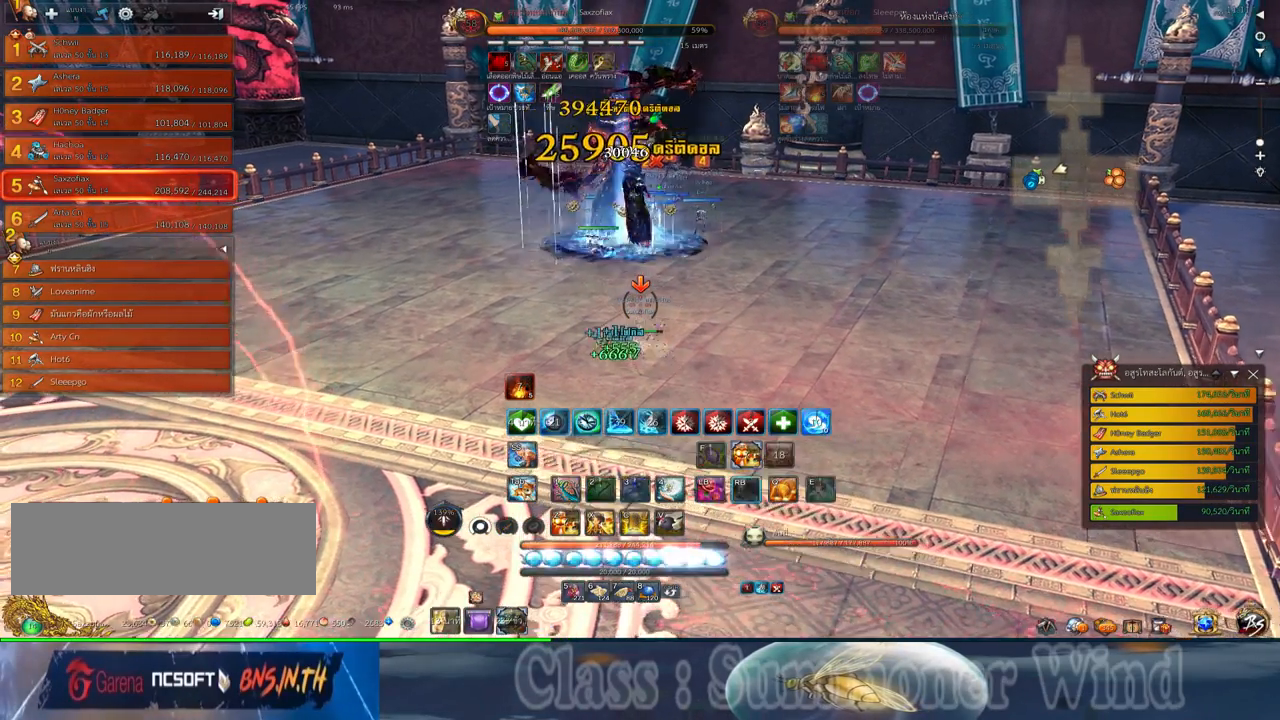
Gameplay with keyboard and mouse; each line is a JSON object with the keys and mouse buttons held at the frame after it. "events" lists presses ("down") and releases ("up") of "1", "2", "3", "4", "5", "a", "alt", "c", "ctrl", "d", "e", "f", "q", "r", "s", "shift", "space", "tab", "v", "w", "x", "z", "mouse_left", "mouse_middle", "mouse_right", "mouse_wheel_up" and "mouse_wheel_down" between this image and that frame as [ms after this image, input, new state], when the widget could be followed in between. "mouse_left", "mouse_middle", "mouse_right", "mouse_wheel_up", "mouse_wheel_down" = the "left", "middle", "right", "wheel_up", "wheel_down" buttons of the "mouse" list. No other keys are recorded. Not read: mouse_move.
{"keys": ["a"], "mouse": ["left"], "events": [[17, "f", "up"], [100, "mouse_left", "down"], [134, "mouse_left", "up"], [134, "mouse_right", "down"], [134, "w", "up"], [167, "f", "down"], [167, "mouse_right", "up"], [200, "f", "up"], [234, "mouse_right", "down"], [267, "f", "down"], [267, "mouse_right", "up"], [300, "f", "up"], [367, "mouse_left", "down"], [400, "mouse_left", "up"], [400, "mouse_right", "down"], [434, "f", "down"], [434, "mouse_right", "up"], [484, "f", "up"], [484, "mouse_left", "down"]]}
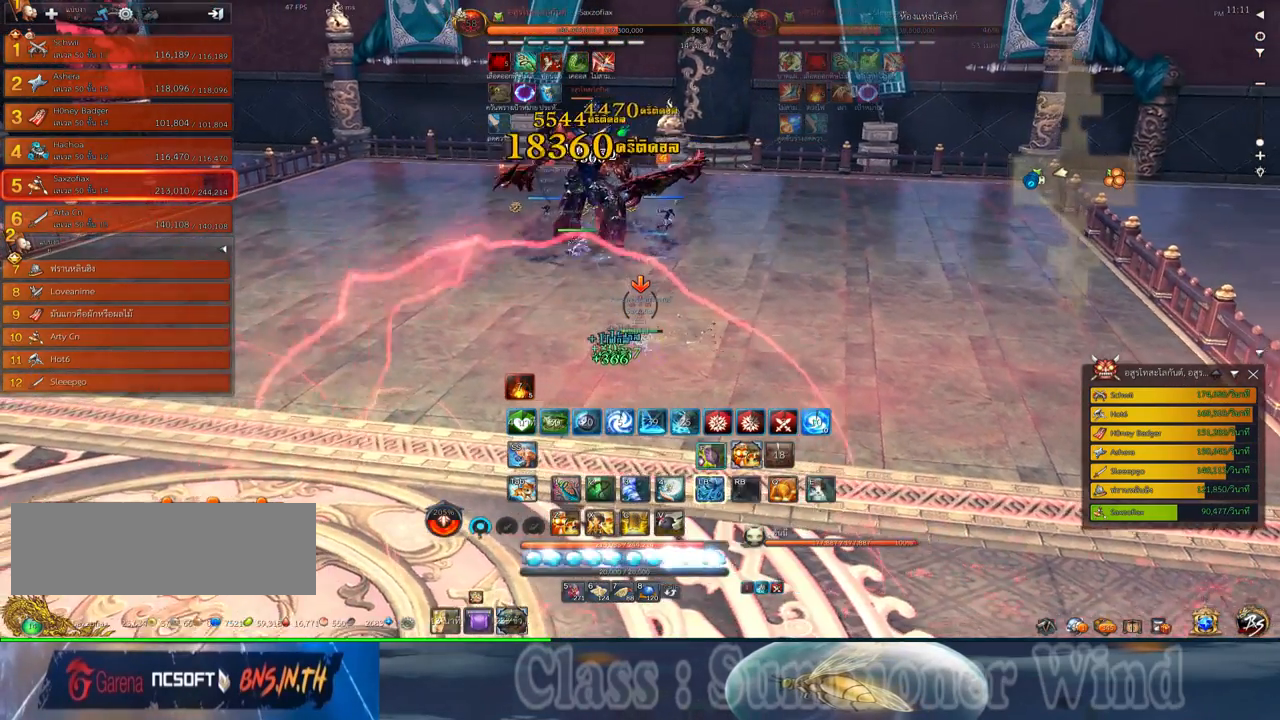
{"keys": ["a"], "mouse": [], "events": [[17, "mouse_left", "up"], [17, "mouse_right", "down"], [50, "f", "down"], [50, "mouse_right", "up"], [84, "f", "up"], [250, "mouse_left", "down"], [284, "mouse_left", "up"], [284, "mouse_right", "down"], [334, "f", "down"], [334, "mouse_right", "up"], [367, "f", "up"]]}
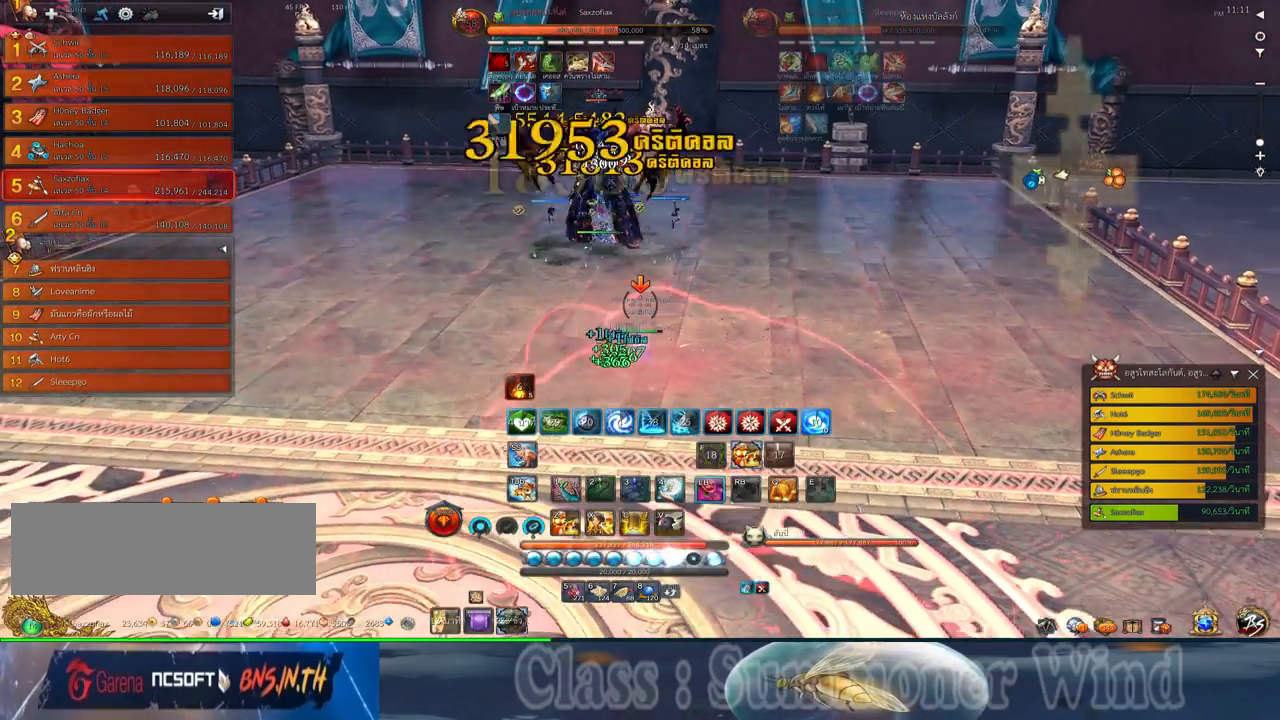
{"keys": ["3", "a", "f"], "mouse": [], "events": [[34, "mouse_left", "down"], [67, "mouse_left", "up"], [67, "mouse_right", "down"], [100, "f", "down"], [100, "mouse_right", "up"], [134, "f", "up"], [167, "mouse_right", "down"], [217, "f", "down"], [217, "mouse_right", "up"], [250, "f", "up"], [317, "mouse_left", "down"], [350, "mouse_left", "up"], [350, "mouse_right", "down"], [384, "f", "down"], [384, "mouse_right", "up"], [417, "f", "up"], [417, "mouse_left", "down"], [450, "3", "down"], [450, "mouse_left", "up"], [450, "mouse_right", "down"], [484, "f", "down"], [484, "mouse_right", "up"]]}
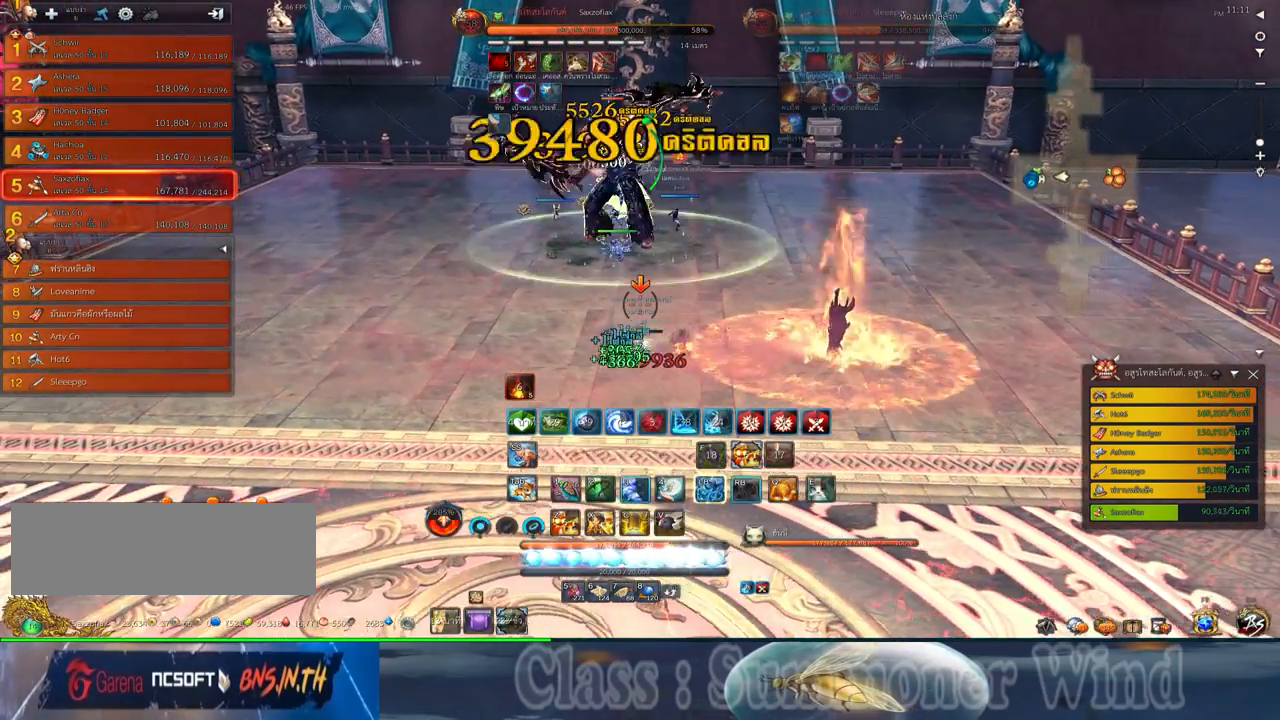
{"keys": ["3", "a"], "mouse": ["left"], "events": [[17, "3", "up"], [17, "f", "up"], [100, "mouse_left", "down"], [134, "3", "down"], [134, "mouse_left", "up"], [134, "mouse_right", "down"], [167, "mouse_right", "up"], [200, "3", "up"], [200, "mouse_left", "down"], [234, "mouse_left", "up"], [234, "mouse_right", "down"], [267, "f", "down"], [267, "mouse_right", "up"], [300, "3", "down"], [300, "f", "up"], [367, "3", "up"], [367, "mouse_left", "down"], [417, "mouse_left", "up"], [484, "3", "down"], [484, "mouse_left", "down"]]}
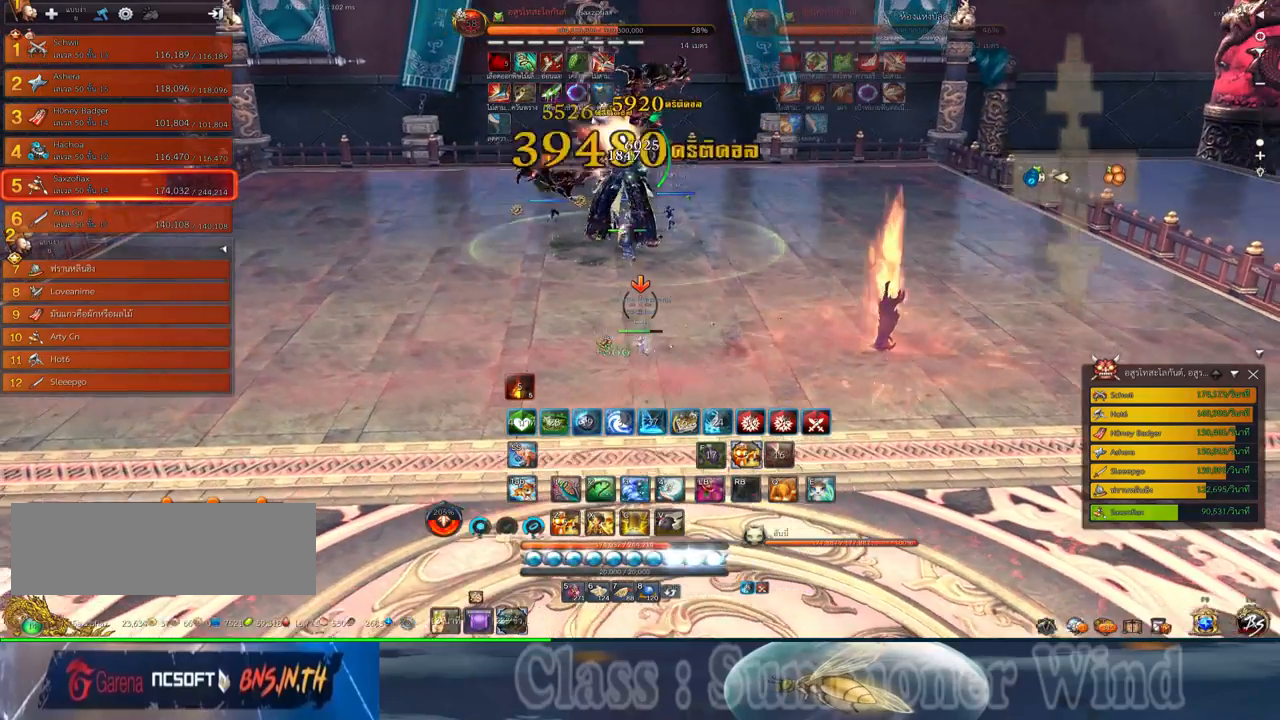
{"keys": [], "mouse": [], "events": [[17, "mouse_left", "up"], [17, "mouse_right", "down"], [50, "3", "up"], [50, "f", "down"], [50, "mouse_right", "up"], [84, "f", "up"], [117, "mouse_right", "down"], [150, "3", "down"], [150, "f", "down"], [150, "mouse_right", "up"], [184, "3", "up"], [184, "a", "up"], [184, "f", "up"], [250, "mouse_left", "down"], [300, "3", "down"], [300, "mouse_left", "up"], [300, "mouse_right", "down"], [334, "f", "down"], [334, "mouse_right", "up"], [367, "3", "up"], [367, "f", "up"], [367, "mouse_left", "down"], [400, "mouse_left", "up"], [400, "mouse_right", "down"], [434, "f", "down"], [434, "mouse_right", "up"], [467, "3", "down"], [467, "f", "up"], [500, "3", "up"]]}
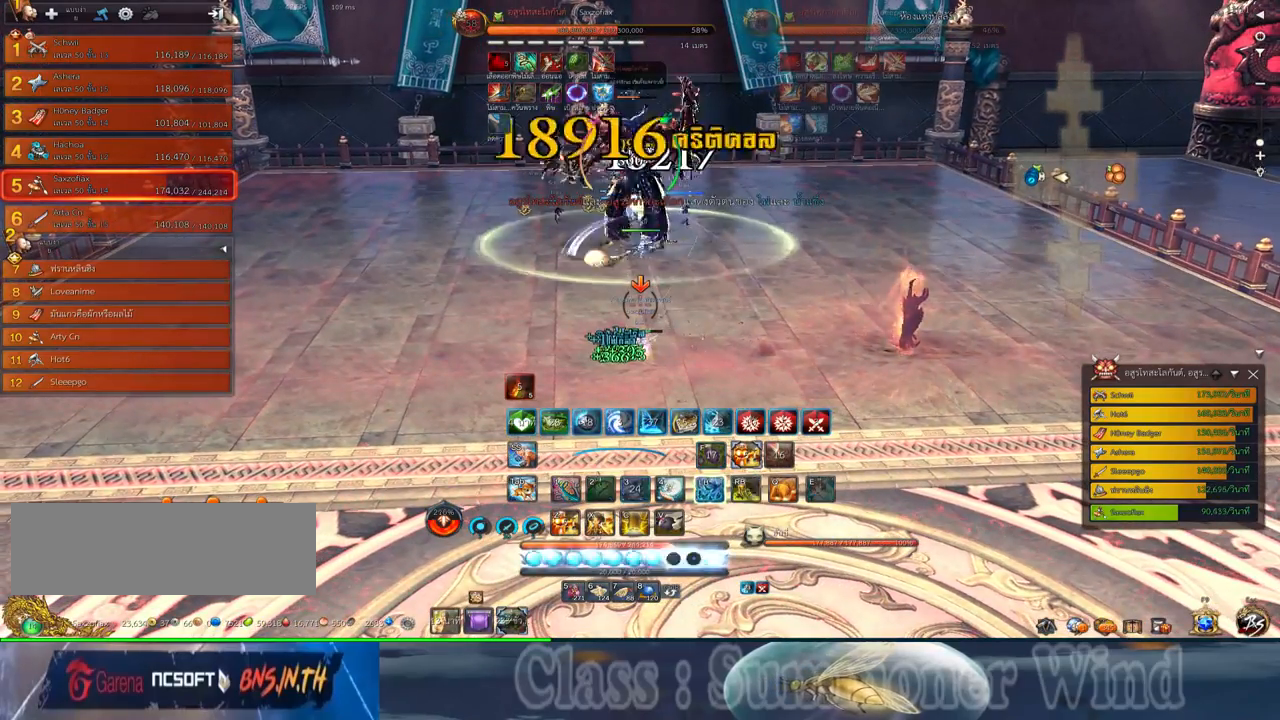
{"keys": ["1", "f"], "mouse": [], "events": [[34, "mouse_left", "down"], [67, "mouse_left", "up"], [67, "mouse_right", "down"], [100, "3", "down"], [100, "f", "down"], [100, "mouse_right", "up"], [150, "f", "up"], [150, "mouse_left", "down"], [184, "3", "up"], [184, "mouse_left", "up"], [184, "mouse_right", "down"], [217, "f", "down"], [217, "mouse_right", "up"], [250, "f", "up"], [284, "3", "down"], [317, "mouse_left", "down"], [350, "3", "up"], [350, "mouse_left", "up"], [417, "mouse_left", "down"], [450, "mouse_left", "up"], [450, "mouse_right", "down"], [484, "1", "down"], [484, "f", "down"], [484, "mouse_right", "up"]]}
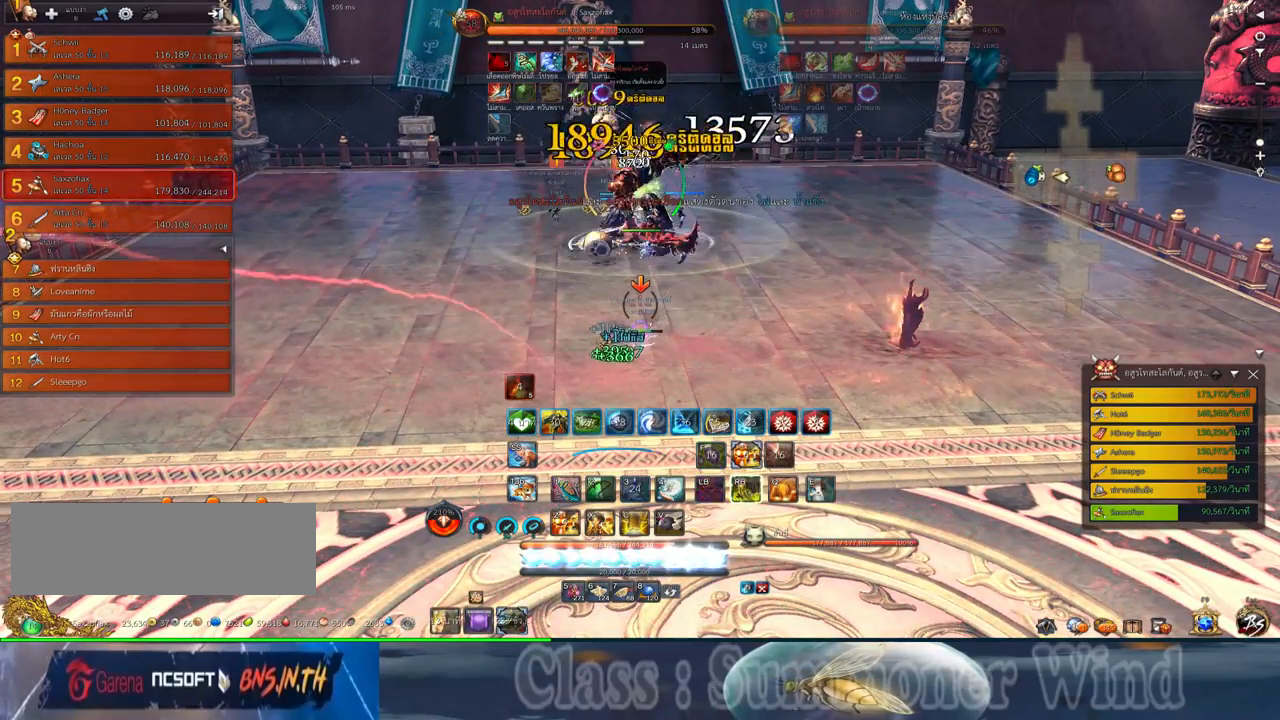
{"keys": ["1", "2"], "mouse": ["left"], "events": [[34, "1", "up"], [34, "f", "up"], [100, "f", "down"], [134, "1", "down"], [134, "f", "up"], [200, "1", "up"], [200, "mouse_left", "down"], [234, "mouse_left", "up"], [234, "mouse_right", "down"], [267, "1", "down"], [267, "2", "down"], [267, "f", "down"], [267, "mouse_right", "up"], [300, "f", "up"], [300, "mouse_left", "down"], [334, "2", "up"], [334, "mouse_left", "up"], [334, "mouse_right", "down"], [367, "1", "up"], [367, "f", "down"], [367, "mouse_right", "up"], [417, "f", "up"], [450, "1", "down"], [450, "2", "down"], [484, "mouse_left", "down"]]}
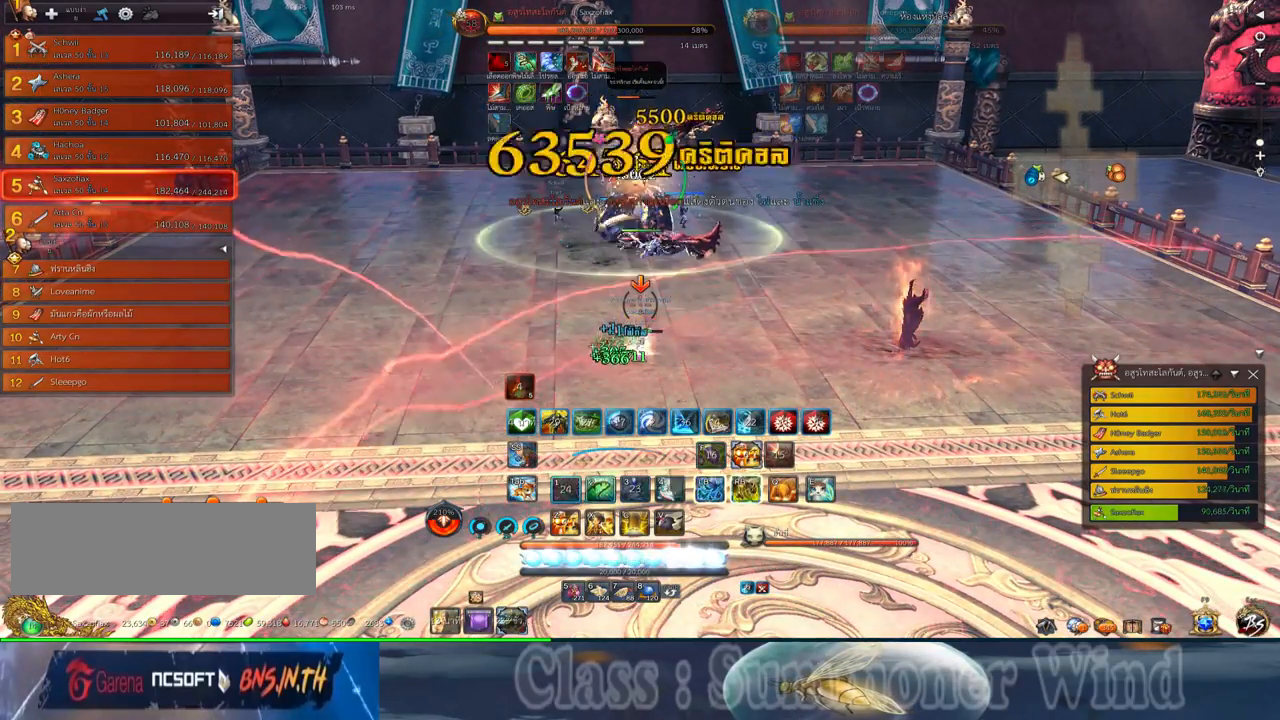
{"keys": [], "mouse": [], "events": [[17, "1", "up"], [17, "2", "up"], [17, "mouse_left", "up"], [17, "mouse_right", "down"], [50, "f", "down"], [50, "mouse_right", "up"], [84, "1", "down"], [84, "f", "up"], [84, "mouse_left", "down"], [117, "2", "down"], [117, "mouse_left", "up"], [117, "mouse_right", "down"], [150, "2", "up"], [150, "f", "down"], [150, "mouse_right", "up"], [184, "1", "up"], [184, "f", "up"], [267, "2", "down"], [267, "mouse_left", "down"], [300, "mouse_left", "up"], [334, "2", "up"], [367, "mouse_left", "down"], [400, "mouse_left", "up"], [400, "mouse_right", "down"], [434, "2", "down"], [434, "f", "down"], [434, "mouse_right", "up"], [467, "f", "up"], [500, "2", "up"]]}
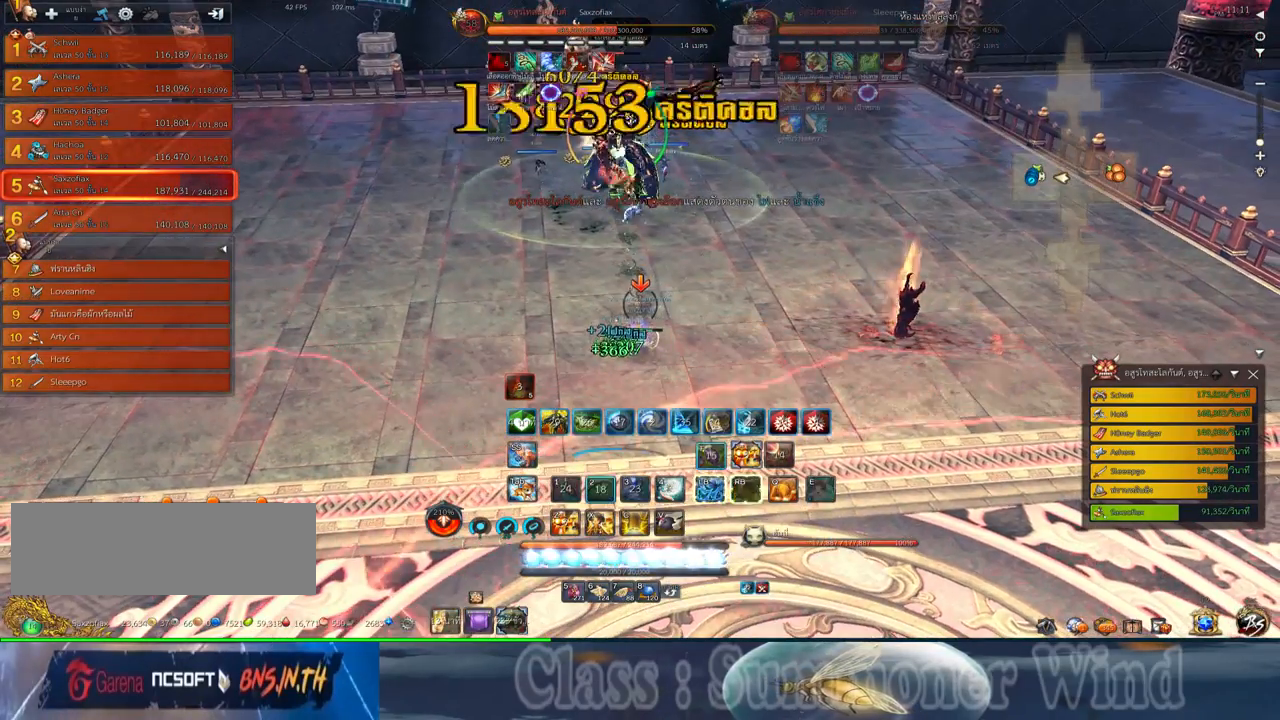
{"keys": ["2", "f", "q"], "mouse": [], "events": [[34, "f", "down"], [67, "f", "up"], [117, "2", "down"], [150, "mouse_left", "down"], [184, "2", "up"], [184, "mouse_left", "up"], [184, "mouse_right", "down"], [217, "f", "down"], [217, "mouse_right", "up"], [250, "f", "up"], [284, "2", "down"], [284, "mouse_right", "down"], [317, "f", "down"], [317, "mouse_right", "up"], [350, "f", "up"], [384, "2", "up"], [417, "mouse_left", "down"], [450, "2", "down"], [450, "mouse_left", "up"], [450, "mouse_right", "down"], [500, "f", "down"], [500, "mouse_right", "up"], [500, "q", "down"]]}
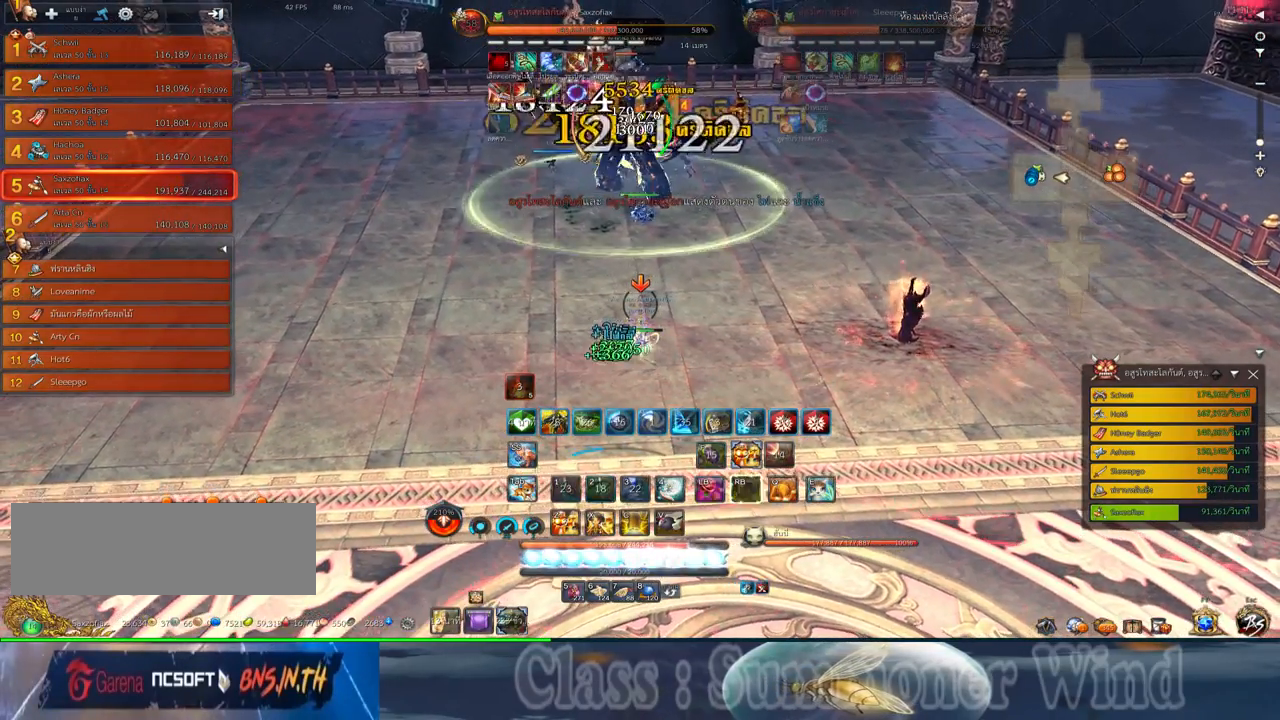
{"keys": [], "mouse": ["left"], "events": [[34, "f", "up"], [34, "mouse_left", "down"], [67, "2", "up"], [67, "mouse_left", "up"], [67, "mouse_right", "down"], [67, "q", "up"], [100, "f", "down"], [100, "mouse_right", "up"], [134, "f", "up"], [167, "2", "down"], [167, "q", "down"], [200, "2", "up"], [200, "mouse_left", "down"], [234, "mouse_left", "up"], [234, "mouse_right", "down"], [234, "q", "up"], [267, "mouse_right", "up"], [300, "mouse_left", "down"], [350, "2", "down"], [350, "mouse_left", "up"], [350, "mouse_right", "down"], [350, "q", "down"], [384, "f", "down"], [384, "mouse_right", "up"], [417, "2", "up"], [417, "f", "up"], [417, "q", "up"], [484, "mouse_left", "down"]]}
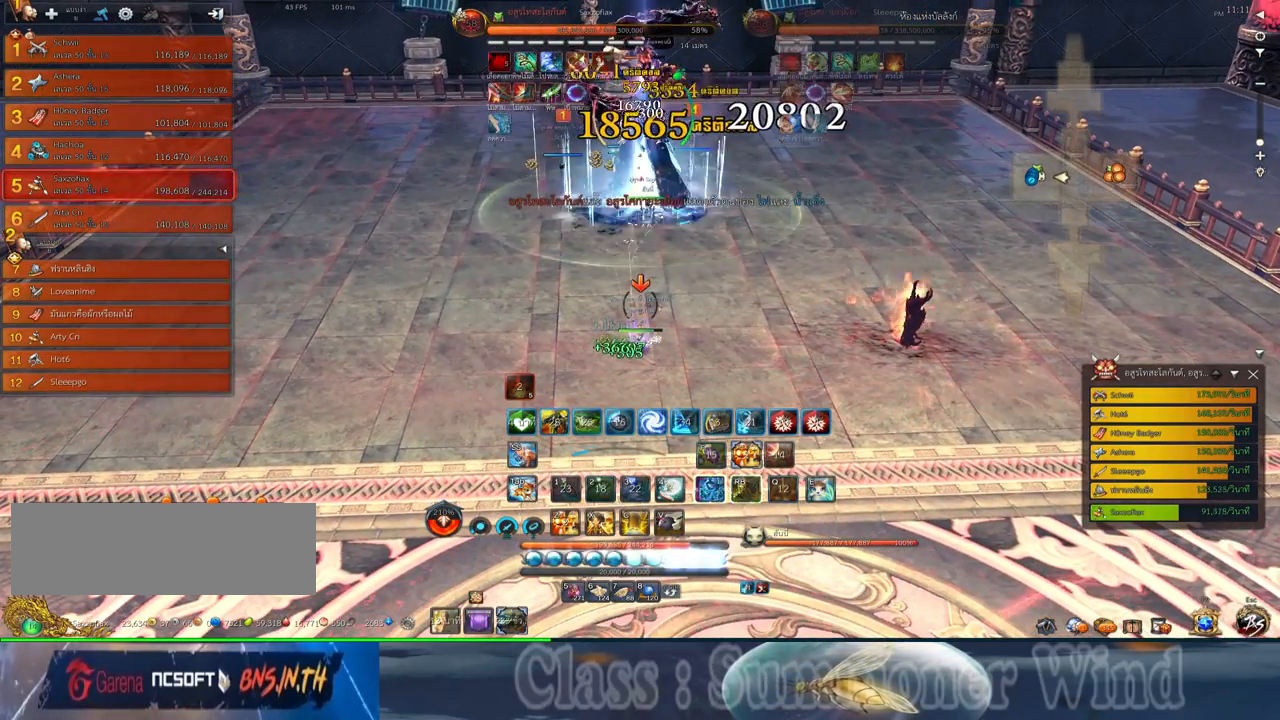
{"keys": [], "mouse": ["right"], "events": [[17, "2", "down"], [17, "mouse_left", "up"], [17, "q", "down"], [84, "mouse_left", "down"], [117, "2", "up"], [117, "mouse_left", "up"], [117, "mouse_right", "down"], [117, "q", "up"], [150, "f", "down"], [150, "mouse_right", "up"], [184, "f", "up"], [184, "mouse_wheel_down", "down"], [234, "mouse_right", "down"], [267, "f", "down"], [267, "mouse_right", "up"], [300, "d", "down"], [300, "f", "up"], [300, "mouse_wheel_down", "up"], [334, "mouse_wheel_down", "down"], [367, "mouse_left", "down"], [367, "mouse_wheel_down", "up"], [400, "d", "up"], [400, "mouse_left", "up"], [400, "mouse_right", "down"], [434, "f", "down"], [434, "mouse_right", "up"], [467, "f", "up"], [467, "mouse_left", "down"], [500, "mouse_left", "up"], [500, "mouse_right", "down"]]}
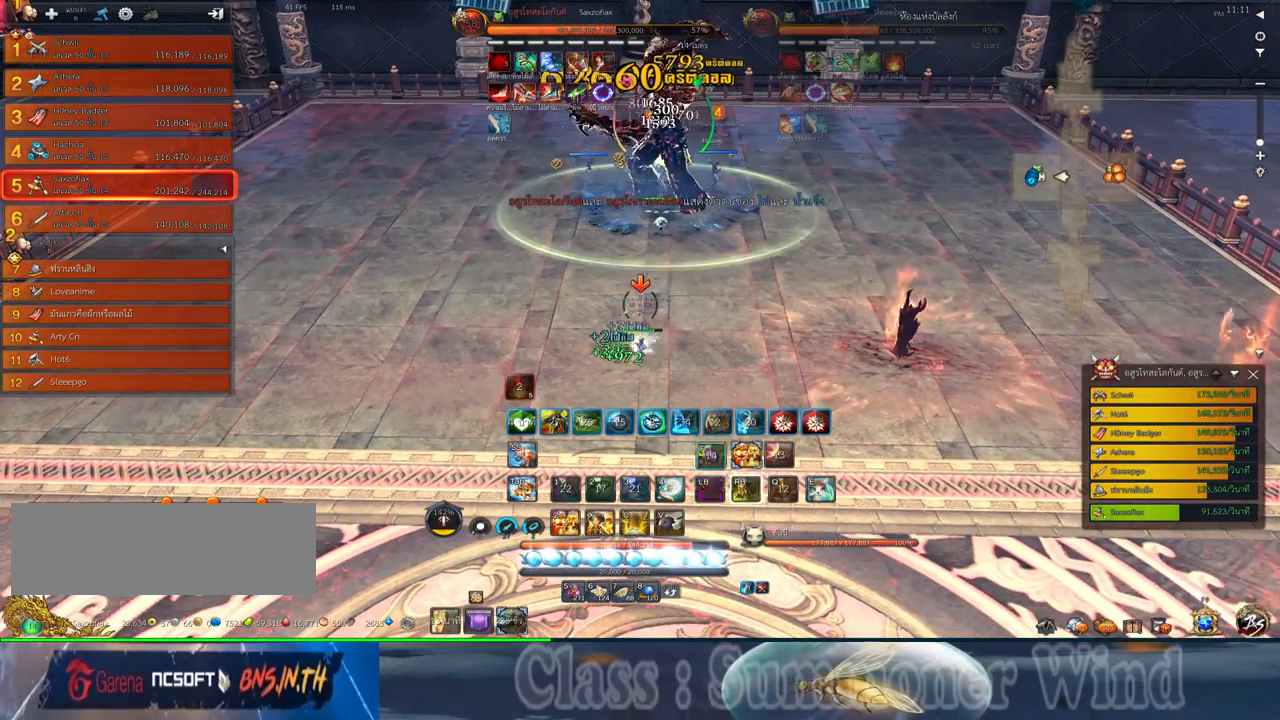
{"keys": ["d"], "mouse": [], "events": [[34, "f", "down"], [34, "mouse_right", "up"], [84, "f", "up"], [150, "mouse_left", "down"], [184, "mouse_left", "up"], [250, "mouse_left", "down"], [284, "mouse_left", "up"], [284, "mouse_right", "down"], [317, "f", "down"], [317, "mouse_right", "up"], [350, "f", "up"], [384, "mouse_right", "down"], [417, "f", "down"], [417, "mouse_right", "up"], [467, "d", "down"], [467, "f", "up"]]}
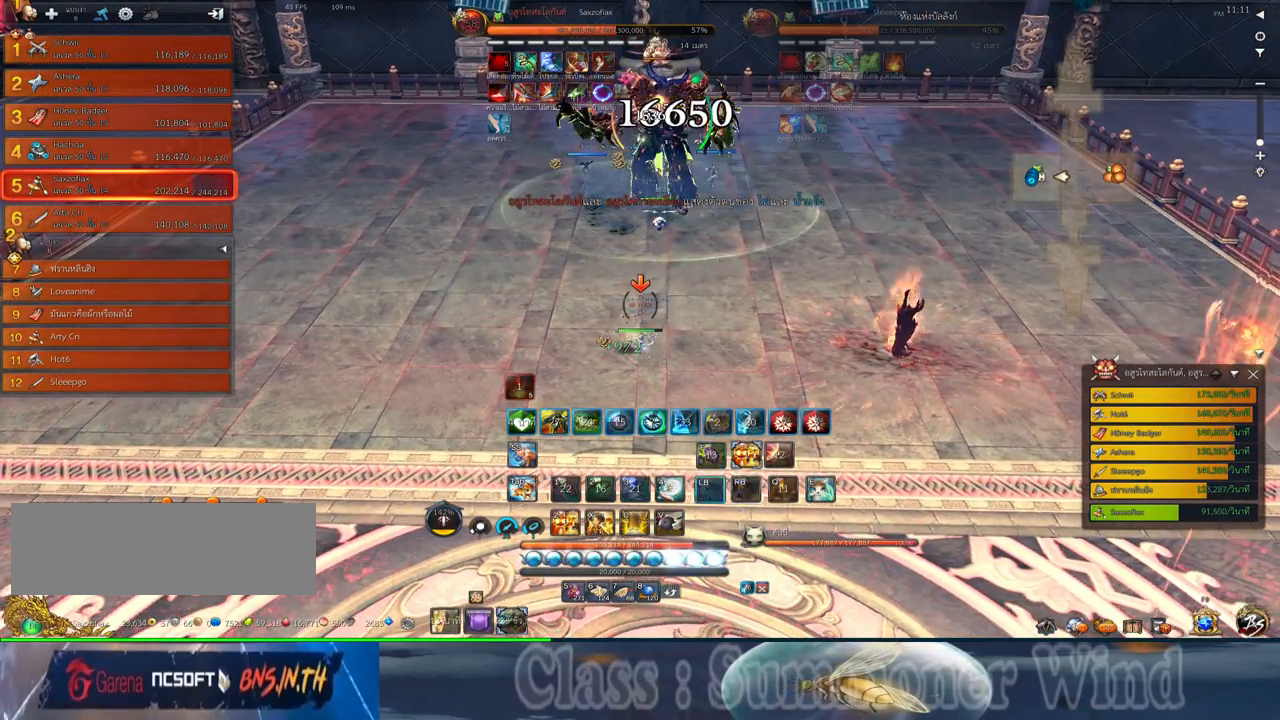
{"keys": ["d", "f"], "mouse": [], "events": [[34, "mouse_left", "down"], [67, "d", "up"], [67, "mouse_left", "up"], [67, "mouse_right", "down"], [100, "f", "down"], [100, "mouse_right", "up"], [134, "f", "up"], [134, "mouse_left", "down"], [167, "mouse_left", "up"], [167, "mouse_right", "down"], [200, "d", "down"], [200, "f", "down"], [200, "mouse_right", "up"], [234, "f", "up"], [417, "mouse_left", "down"], [450, "mouse_left", "up"], [450, "mouse_right", "down"], [484, "f", "down"], [484, "mouse_right", "up"]]}
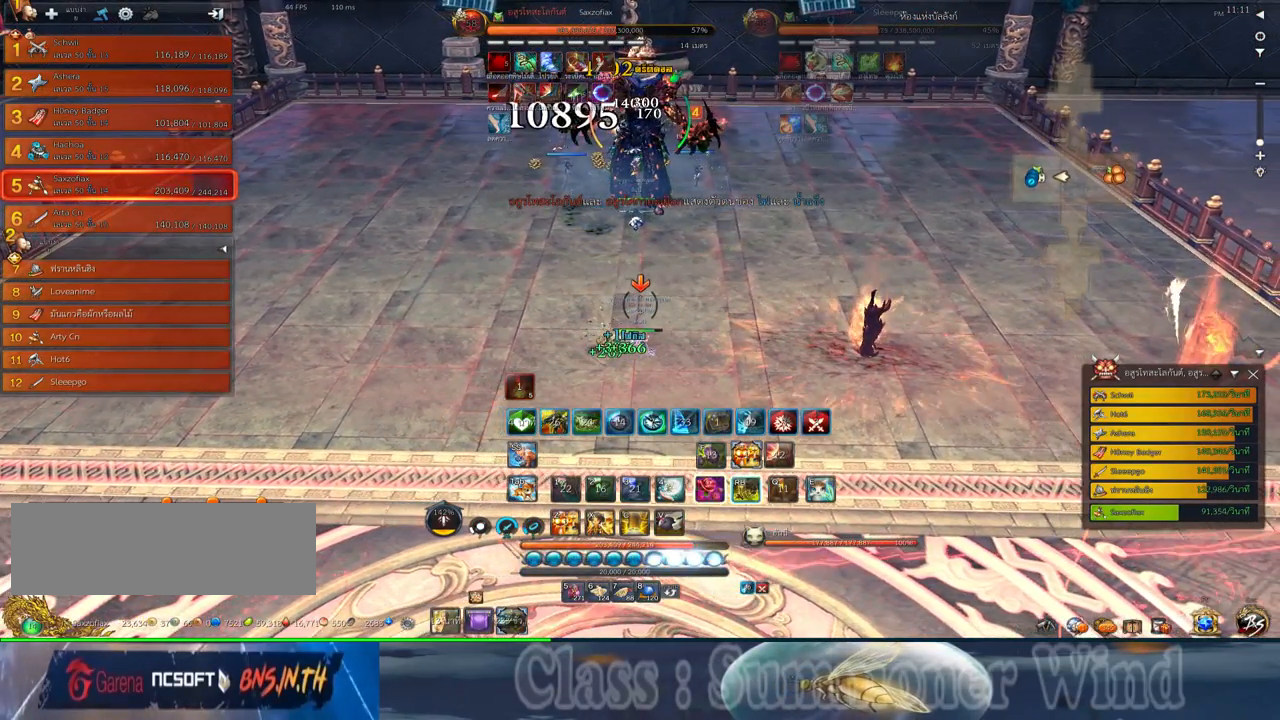
{"keys": ["space"], "mouse": [], "events": [[17, "f", "up"], [50, "mouse_right", "down"], [84, "f", "down"], [84, "mouse_right", "up"], [117, "f", "up"], [200, "mouse_left", "down"], [234, "mouse_left", "up"], [234, "mouse_right", "down"], [267, "mouse_right", "up"], [300, "mouse_left", "down"], [334, "mouse_left", "up"], [334, "mouse_right", "down"], [367, "mouse_right", "up"], [434, "space", "down"], [500, "d", "up"]]}
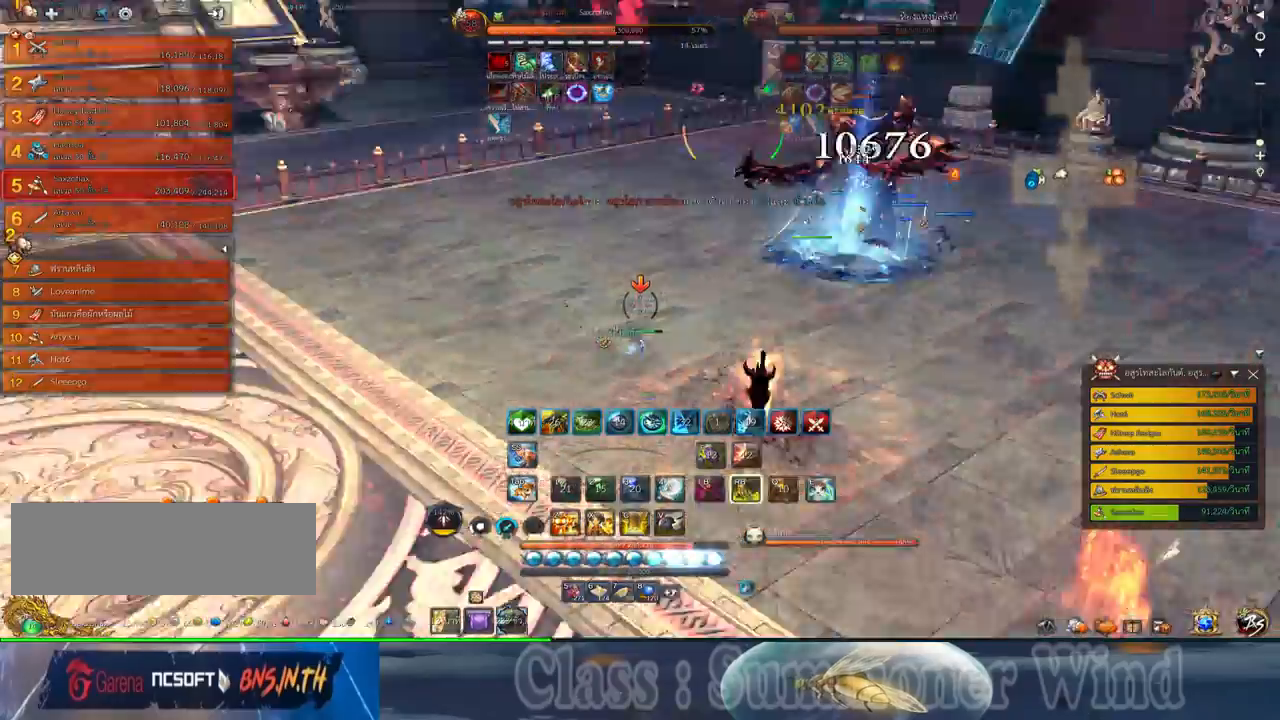
{"keys": [], "mouse": [], "events": [[84, "space", "up"], [117, "s", "down"], [150, "s", "up"], [250, "s", "down"], [317, "s", "up"], [417, "s", "down"], [500, "s", "up"]]}
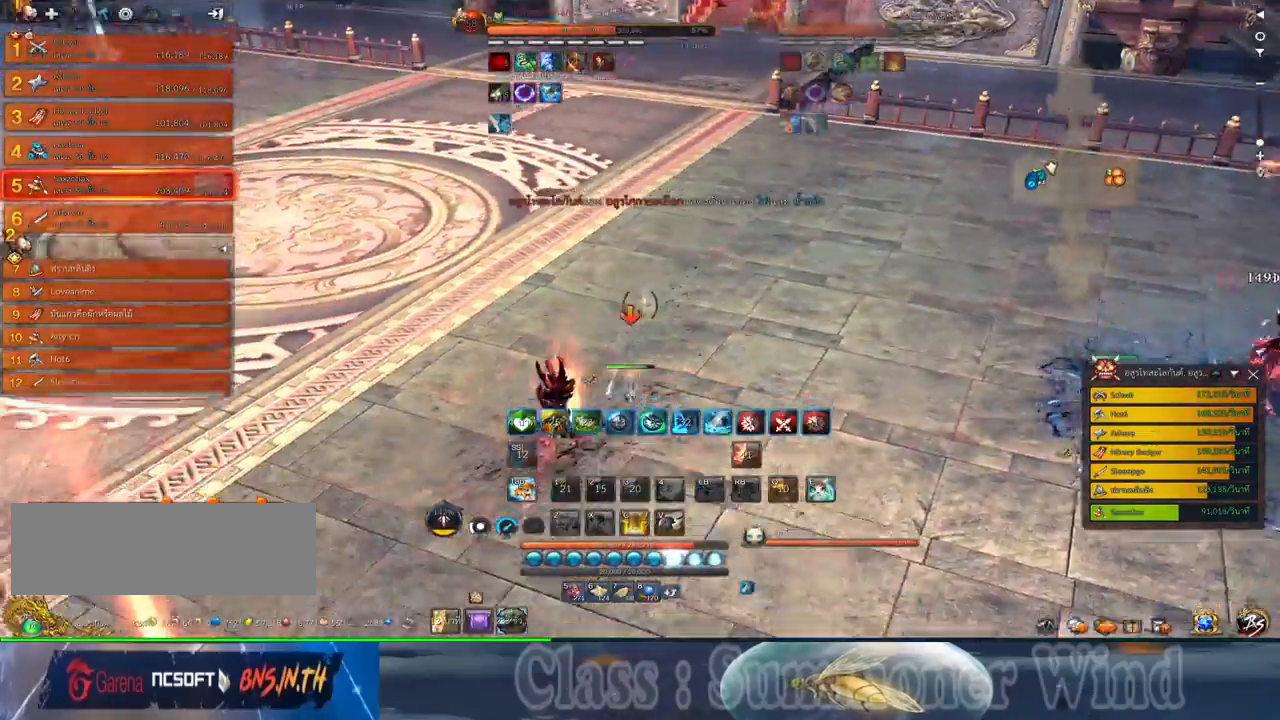
{"keys": ["d", "e"], "mouse": [], "events": [[67, "s", "down"], [200, "s", "up"], [267, "d", "down"], [484, "e", "down"]]}
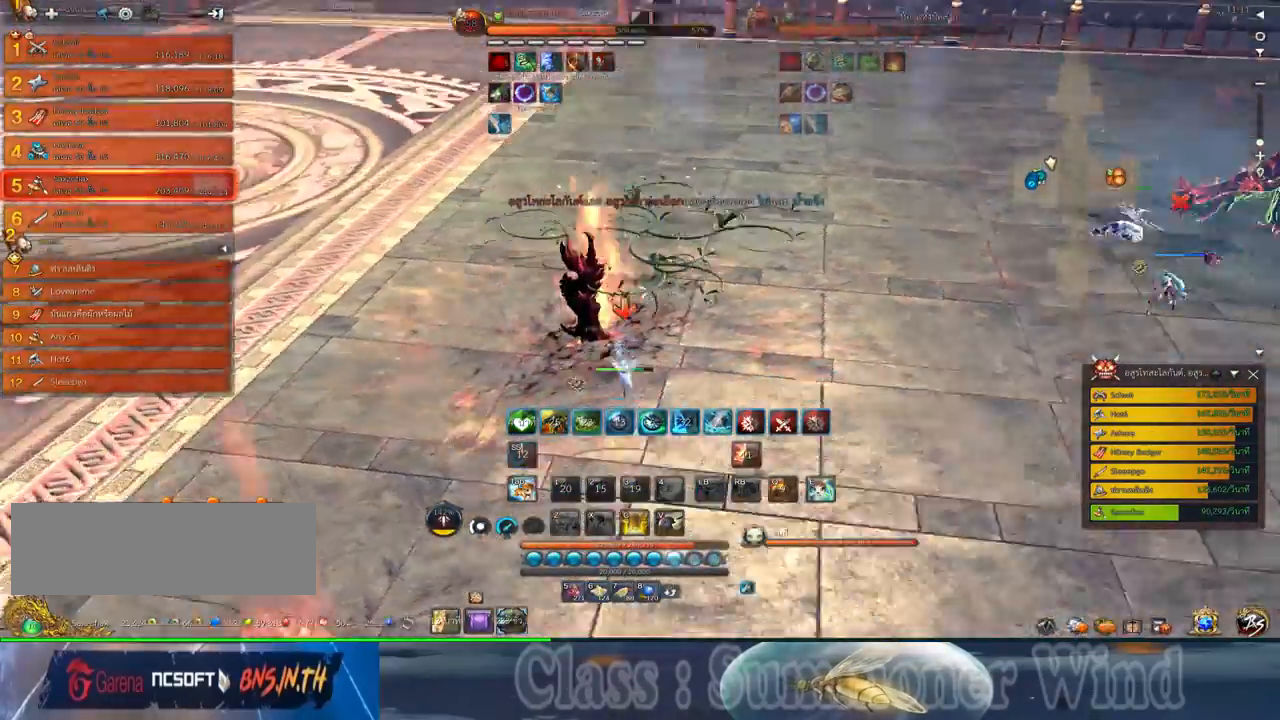
{"keys": ["d", "w"], "mouse": [], "events": [[50, "e", "up"], [150, "e", "down"], [217, "e", "up"], [367, "w", "down"]]}
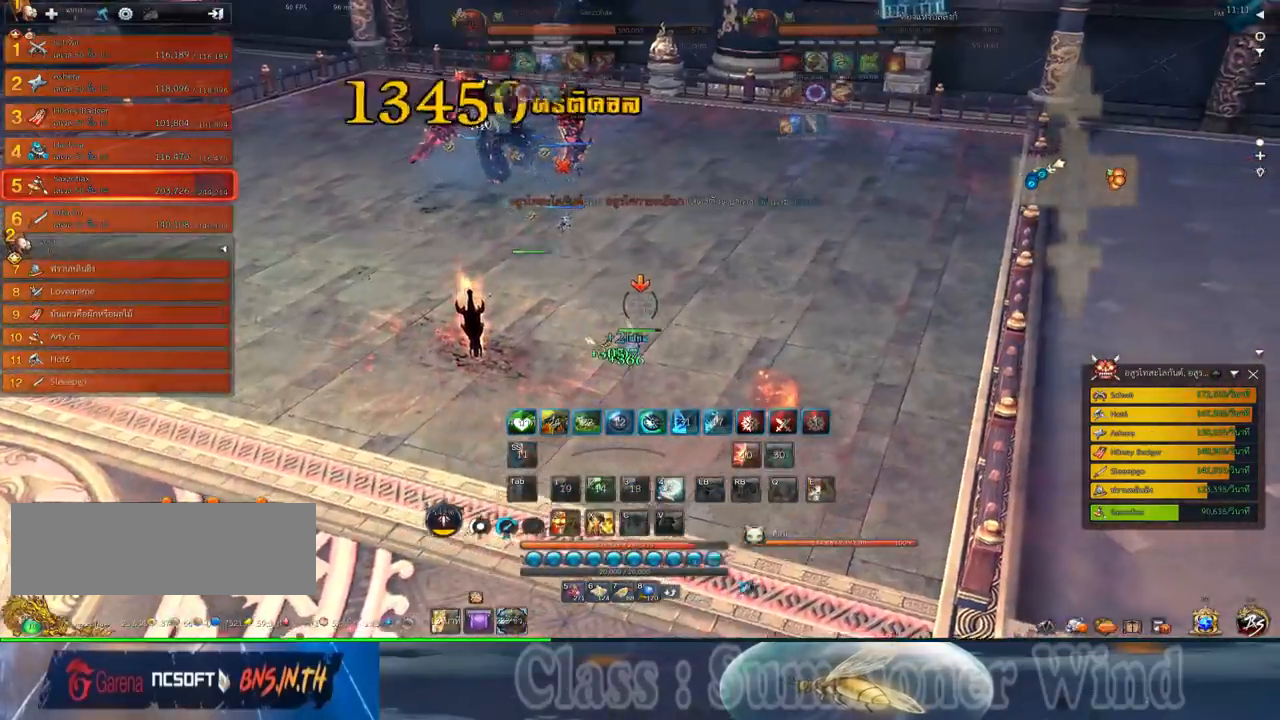
{"keys": [], "mouse": [], "events": [[100, "d", "up"], [267, "w", "up"]]}
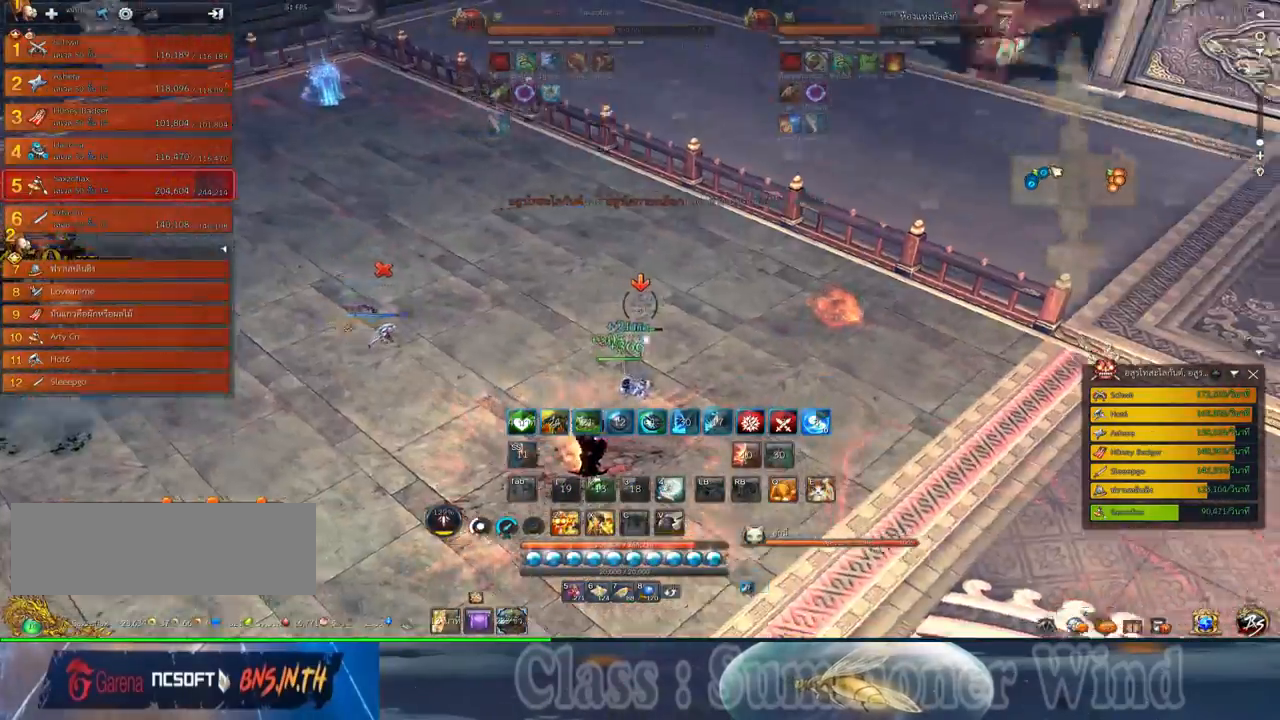
{"keys": ["w"], "mouse": [], "events": [[117, "a", "down"], [117, "w", "down"], [184, "a", "up"], [184, "w", "up"], [400, "a", "down"], [434, "w", "down"], [500, "a", "up"]]}
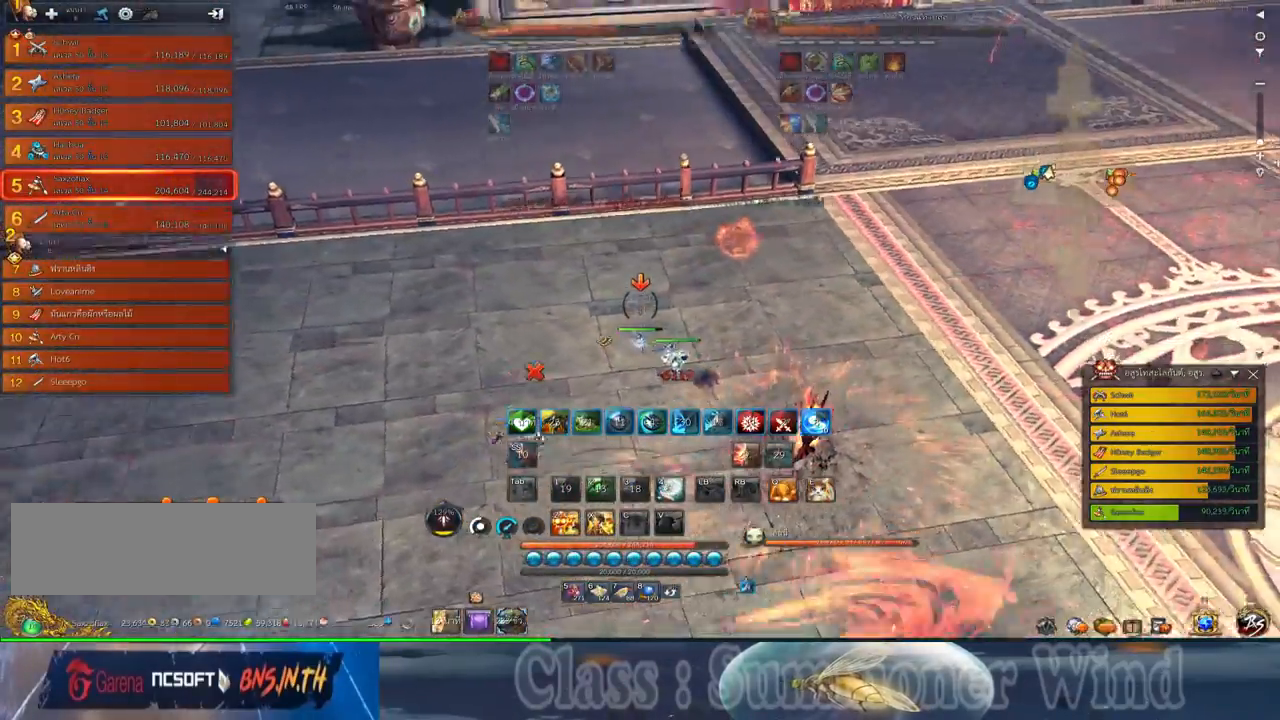
{"keys": [], "mouse": [], "events": [[67, "w", "up"]]}
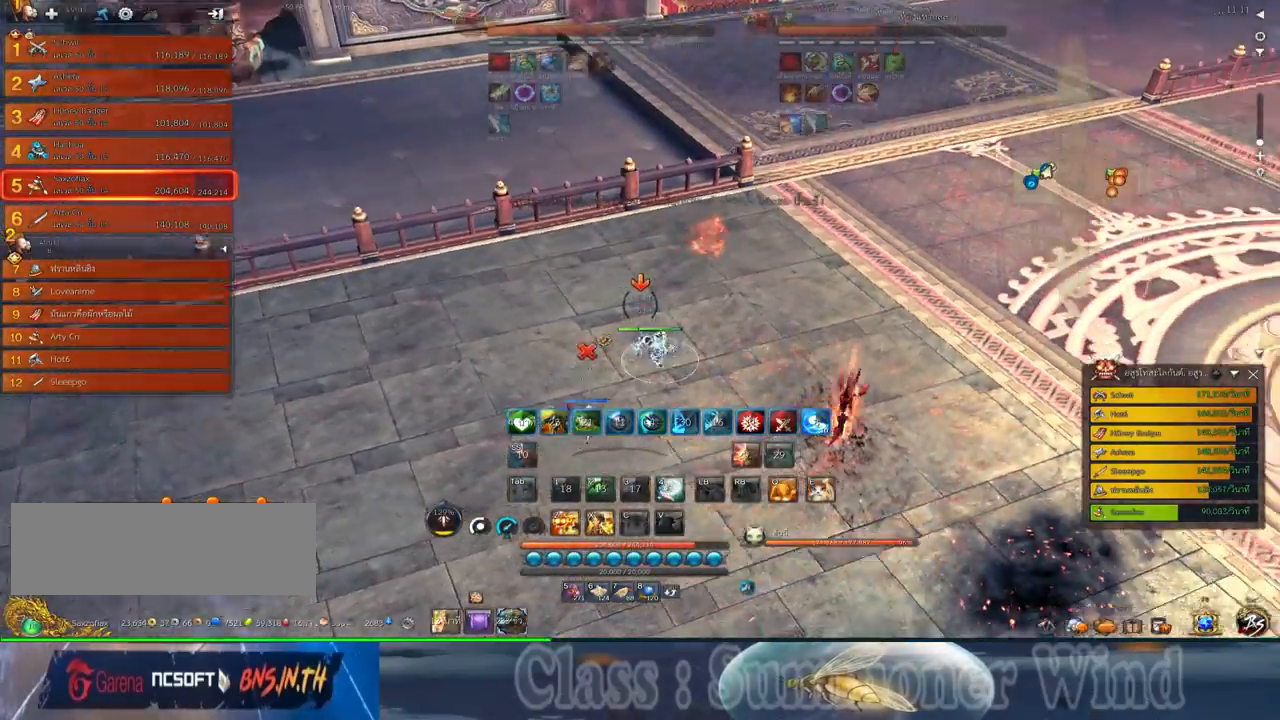
{"keys": [], "mouse": [], "events": [[300, "w", "down"], [334, "a", "down"], [367, "w", "up"], [400, "a", "up"]]}
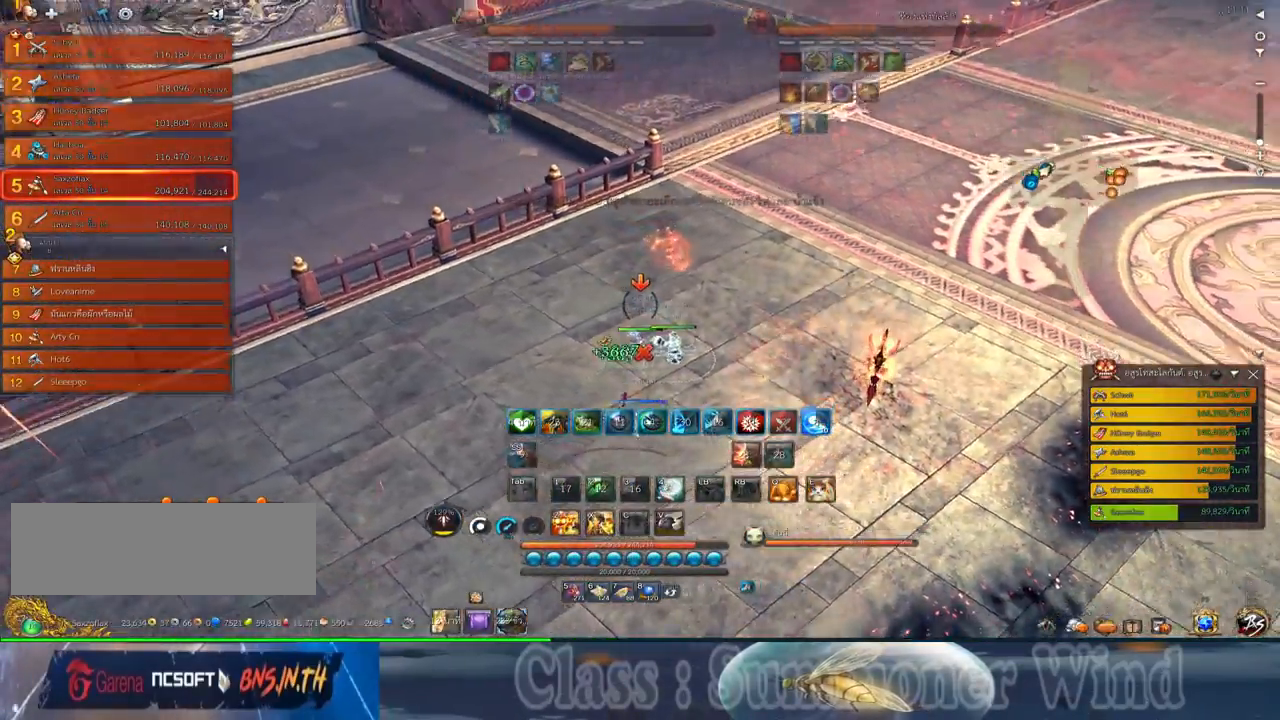
{"keys": ["w"], "mouse": [], "events": [[34, "w", "down"], [67, "4", "down"], [184, "4", "up"]]}
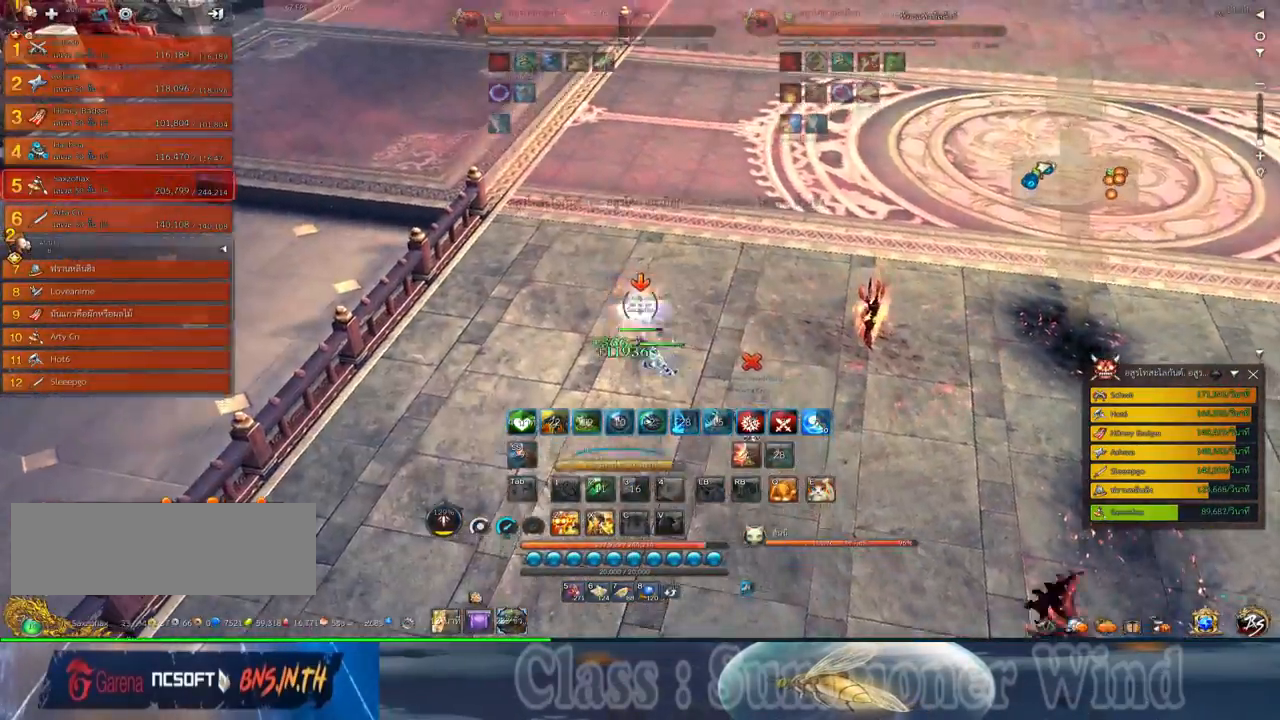
{"keys": ["d"], "mouse": [], "events": [[17, "a", "down"], [50, "w", "up"], [134, "a", "up"], [134, "d", "down"]]}
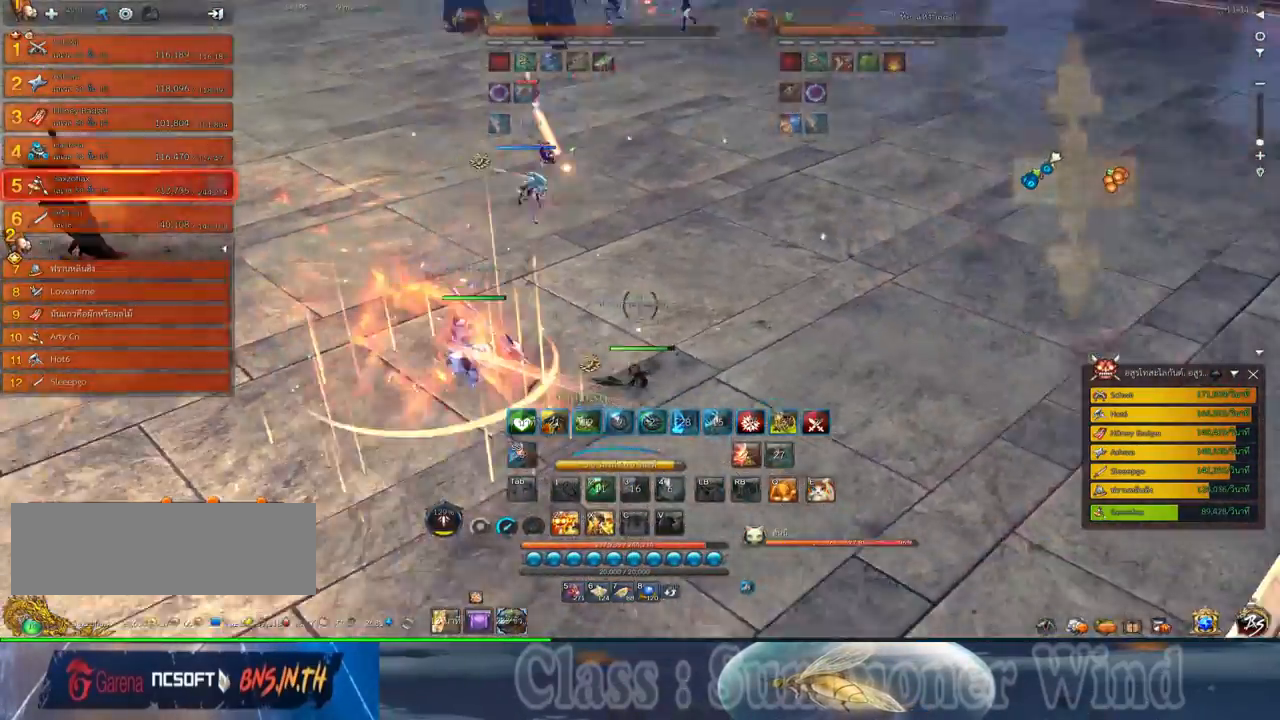
{"keys": ["d", "w"], "mouse": [], "events": [[184, "w", "down"]]}
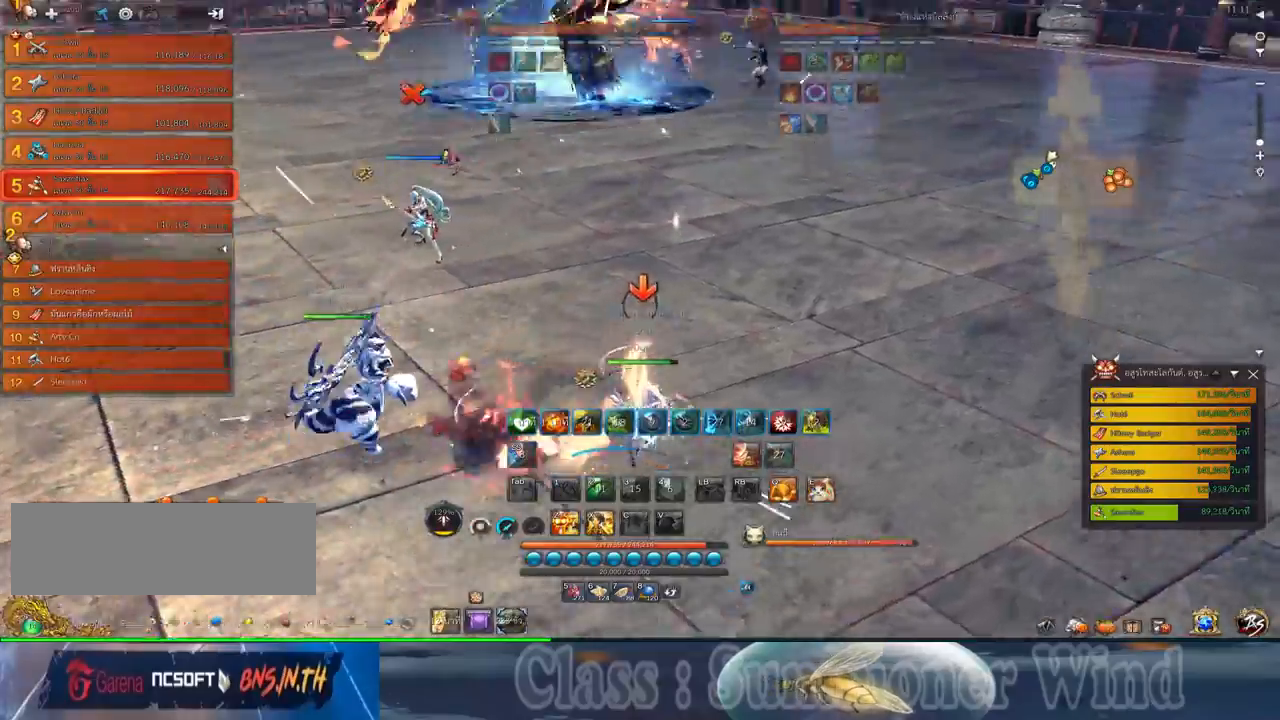
{"keys": ["d", "w"], "mouse": [], "events": [[234, "mouse_left", "down"], [267, "mouse_left", "up"], [267, "mouse_right", "down"], [300, "f", "down"], [300, "mouse_right", "up"], [334, "f", "up"], [334, "mouse_left", "down"], [384, "mouse_left", "up"], [384, "mouse_right", "down"], [417, "f", "down"], [417, "mouse_right", "up"], [450, "f", "up"]]}
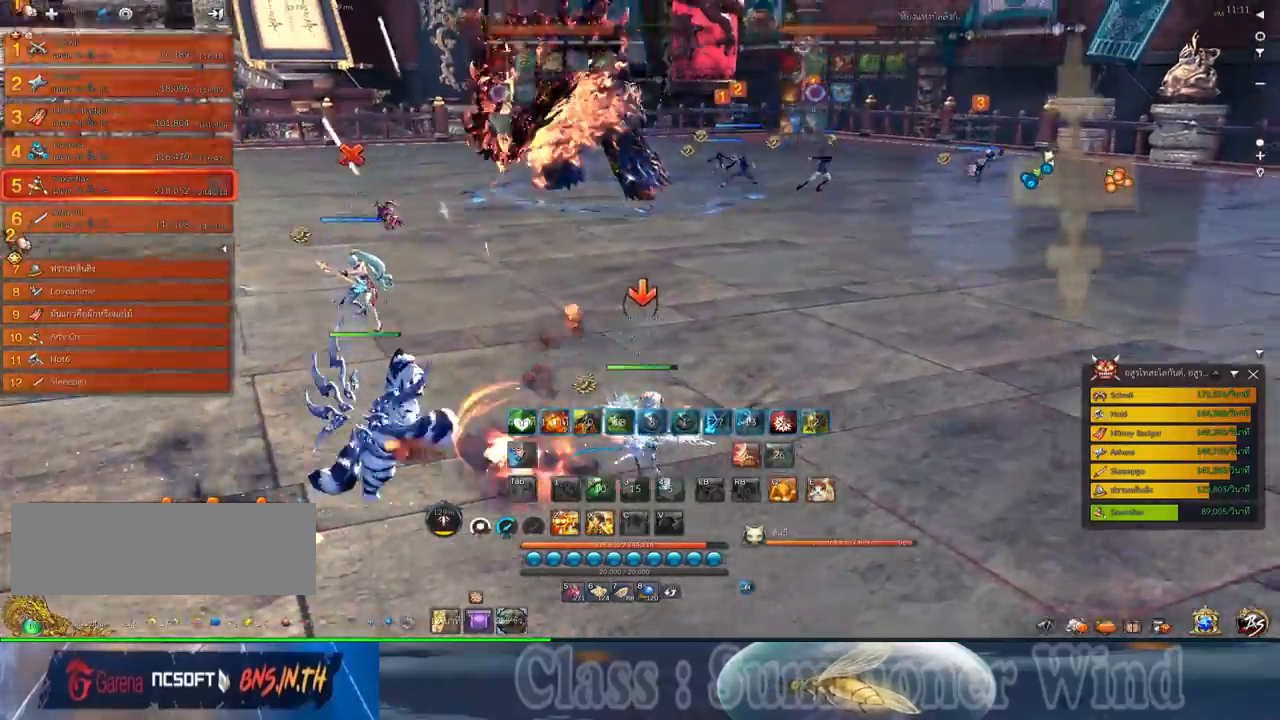
{"keys": ["d", "w"], "mouse": ["left"], "events": [[17, "mouse_left", "down"], [50, "mouse_left", "up"], [50, "mouse_right", "down"], [84, "mouse_right", "up"], [117, "mouse_left", "down"], [150, "mouse_left", "up"], [150, "mouse_right", "down"], [184, "f", "down"], [184, "mouse_right", "up"], [217, "f", "up"], [300, "f", "down"], [334, "f", "up"], [400, "mouse_left", "down"], [434, "mouse_left", "up"], [434, "mouse_right", "down"], [467, "f", "down"], [467, "mouse_right", "up"], [500, "f", "up"], [500, "mouse_left", "down"]]}
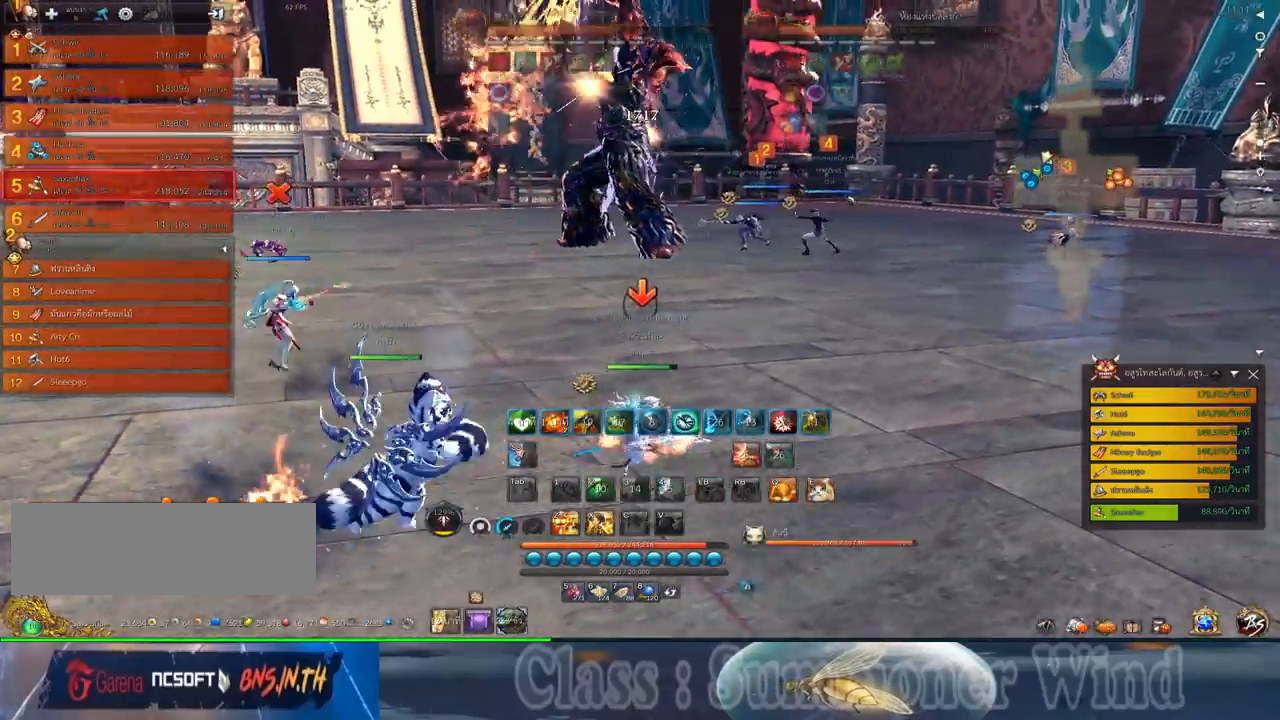
{"keys": ["d", "w"], "mouse": [], "events": [[34, "mouse_left", "up"], [34, "mouse_right", "down"], [67, "f", "down"], [67, "mouse_right", "up"], [100, "f", "up"], [184, "mouse_left", "down"], [217, "mouse_left", "up"], [217, "mouse_right", "down"], [250, "mouse_right", "up"], [284, "mouse_left", "down"], [317, "mouse_left", "up"], [317, "mouse_right", "down"], [350, "f", "down"], [350, "mouse_right", "up"], [384, "f", "up"], [450, "f", "down"], [500, "f", "up"]]}
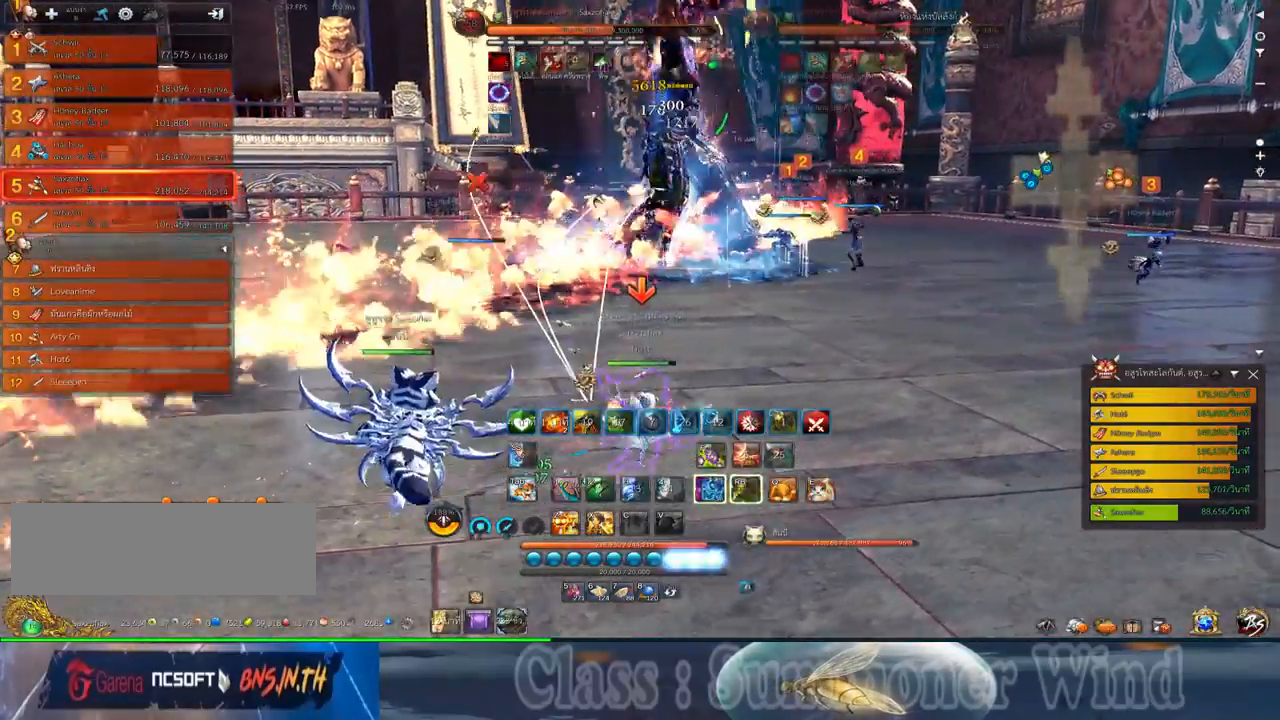
{"keys": ["d"], "mouse": ["right"], "events": [[67, "mouse_left", "down"], [84, "mouse_left", "up"], [84, "mouse_right", "down"], [134, "f", "down"], [134, "mouse_right", "up"], [167, "f", "up"], [167, "mouse_left", "down"], [200, "mouse_left", "up"], [200, "mouse_right", "down"], [234, "f", "down"], [234, "mouse_right", "up"], [234, "w", "up"], [267, "f", "up"], [450, "mouse_left", "down"], [484, "mouse_left", "up"], [484, "mouse_right", "down"]]}
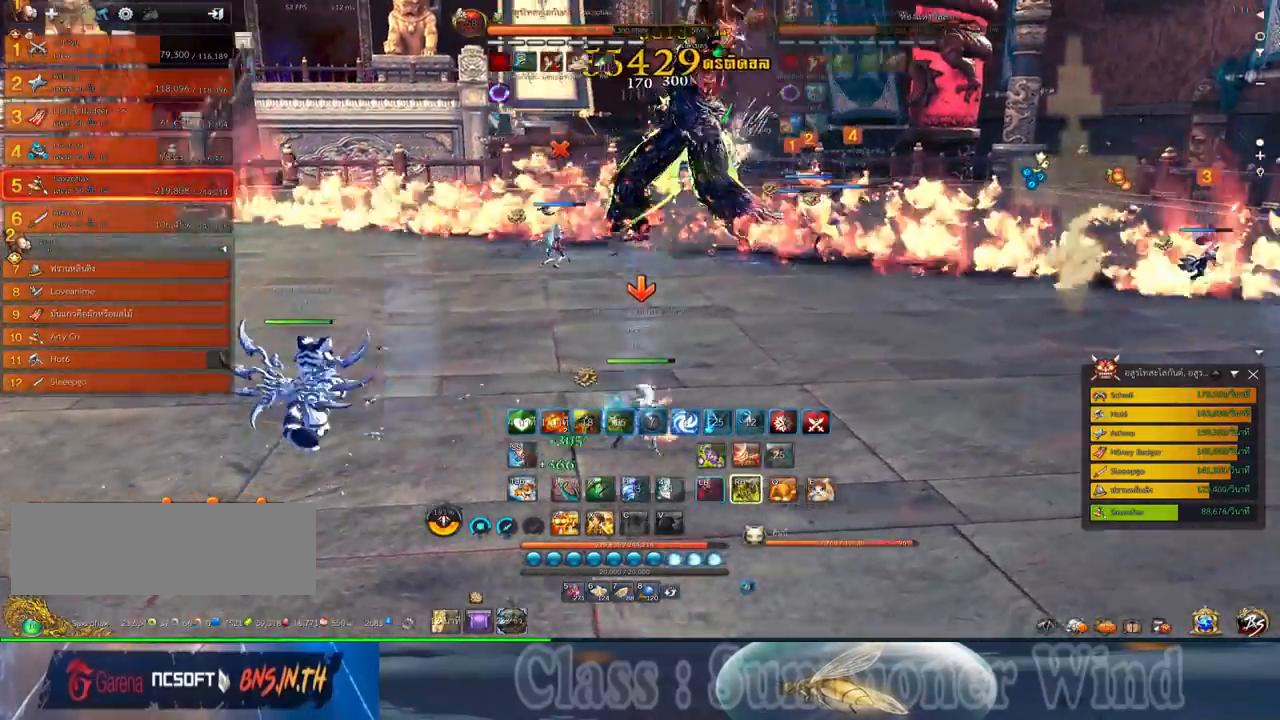
{"keys": ["d", "z"], "mouse": ["left"], "events": [[17, "f", "down"], [17, "mouse_right", "up"], [17, "z", "down"], [50, "f", "up"], [50, "mouse_left", "down"], [50, "z", "up"], [84, "mouse_left", "up"], [84, "mouse_right", "down"], [117, "f", "down"], [117, "mouse_right", "up"], [150, "f", "up"], [150, "z", "down"], [234, "mouse_left", "down"], [234, "z", "up"], [267, "mouse_left", "up"], [267, "mouse_right", "down"], [284, "mouse_right", "up"], [334, "mouse_left", "down"], [334, "z", "down"], [367, "mouse_left", "up"], [367, "mouse_right", "down"], [367, "z", "up"], [400, "f", "down"], [400, "mouse_right", "up"], [434, "f", "up"], [467, "z", "down"], [500, "mouse_left", "down"]]}
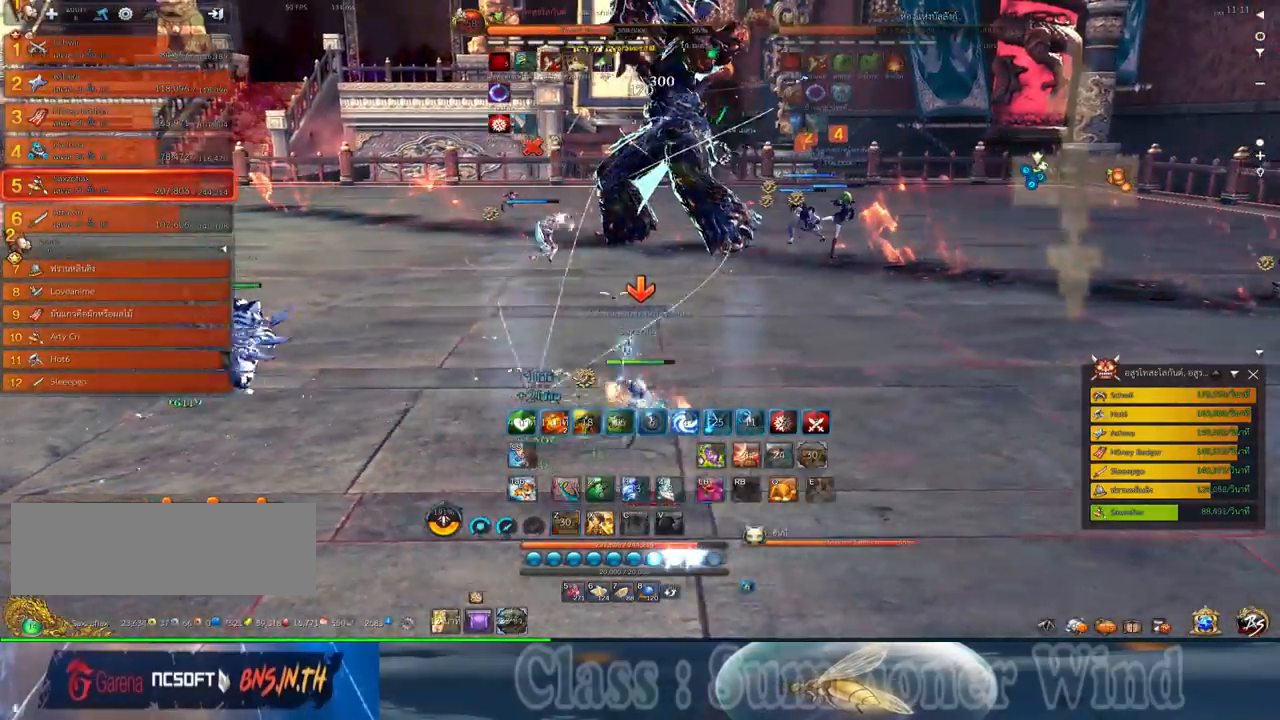
{"keys": [], "mouse": ["left"], "events": [[34, "mouse_left", "up"], [34, "z", "up"], [117, "mouse_left", "down"], [150, "mouse_left", "up"], [150, "mouse_right", "down"], [184, "d", "up"], [184, "f", "down"], [184, "mouse_right", "up"], [217, "f", "up"], [217, "mouse_left", "down"], [250, "mouse_left", "up"], [250, "mouse_right", "down"], [284, "f", "down"], [284, "mouse_right", "up"], [317, "f", "up"], [384, "mouse_left", "down"], [434, "mouse_left", "up"], [434, "mouse_right", "down"], [467, "f", "down"], [467, "mouse_right", "up"], [484, "f", "up"], [484, "mouse_left", "down"]]}